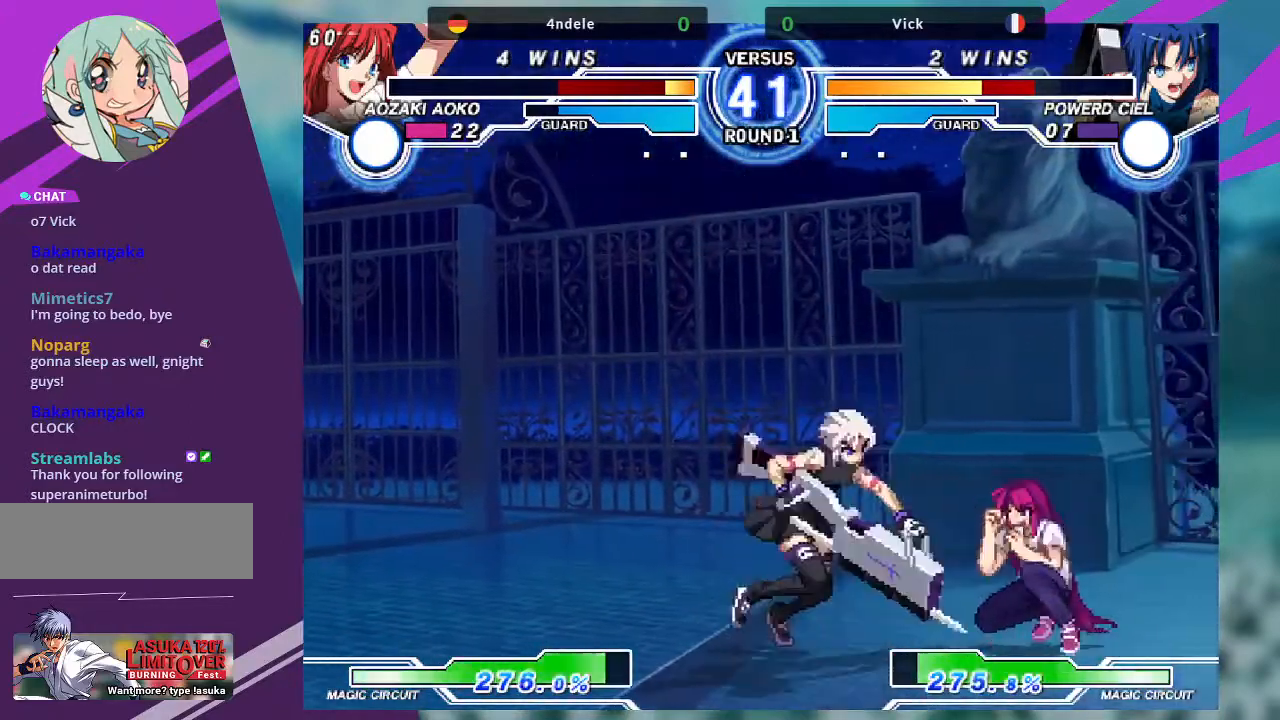
Gameplay with a controller (arcade stick); each line is a JSON object with the inputs held at the frame after it. "events" lists button and stick changes between this image and that frame as [ms after this image, input, new state], when the widget could be followed in between. Not read: L3 R3.
{"buttons": [], "left_stick": "down", "events": [[100, "left_stick", "left"], [167, "CROSS", "down"], [167, "SQUARE", "down"], [267, "SQUARE", "up"], [301, "CROSS", "up"], [501, "left_stick", "down"]]}
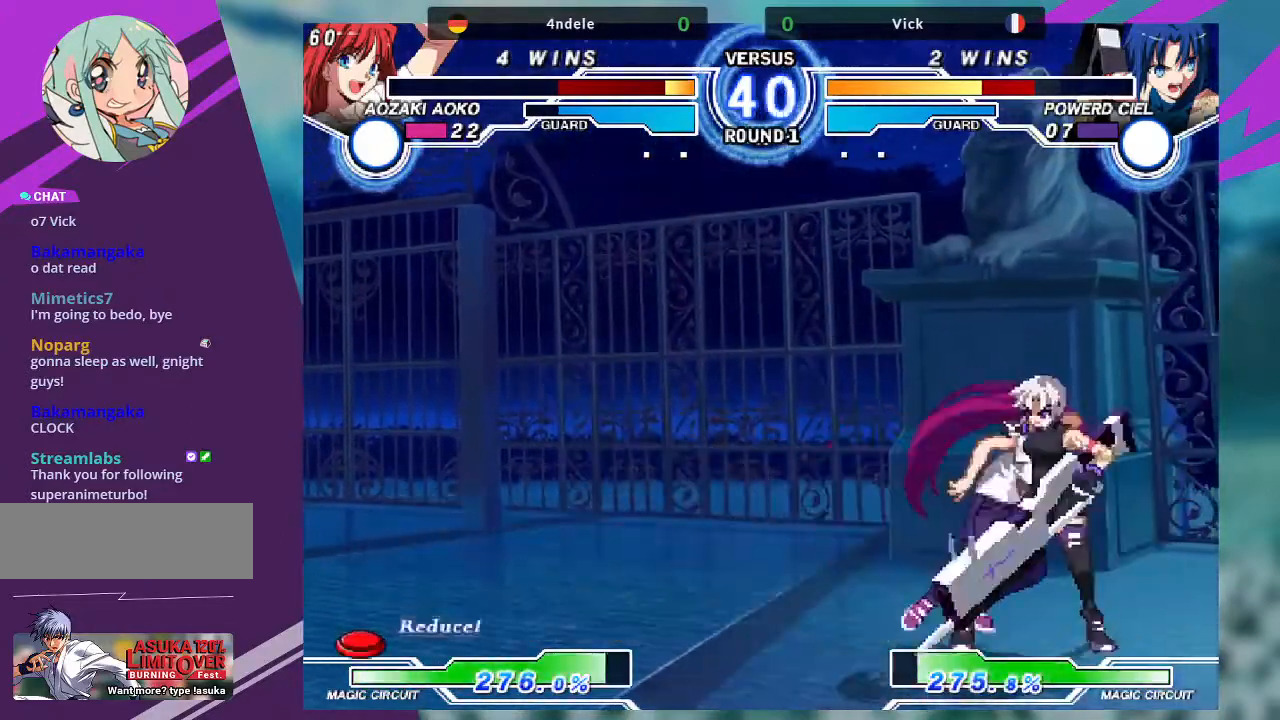
{"buttons": [], "left_stick": "down-right", "events": [[200, "left_stick", "down-right"]]}
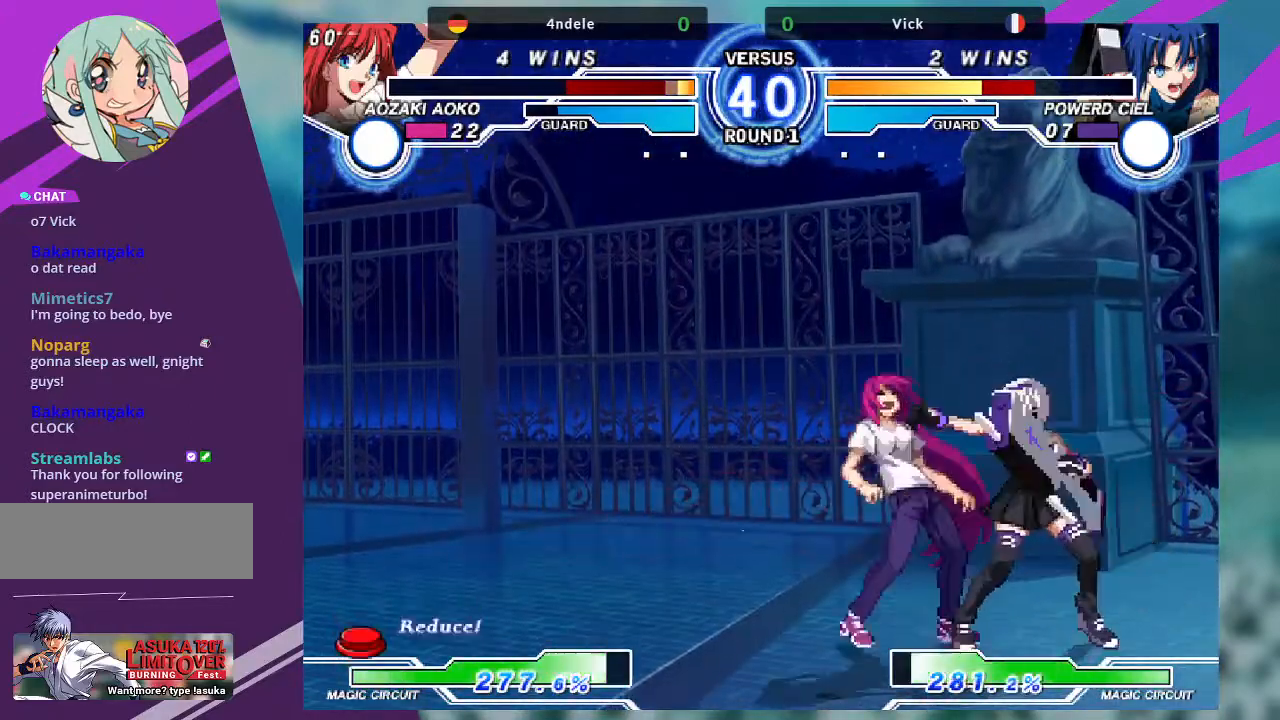
{"buttons": [], "left_stick": "down-left"}
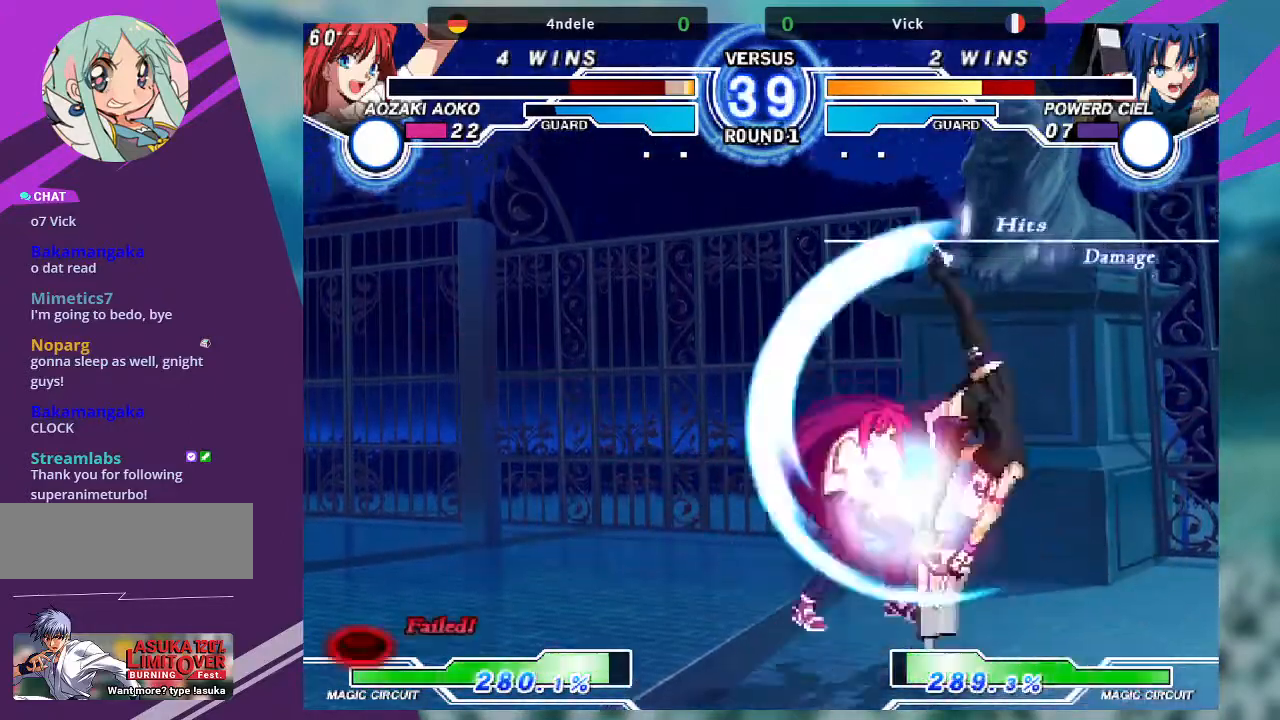
{"buttons": ["TRIANGLE"], "left_stick": "center", "events": [[66, "left_stick", "up-left"], [333, "left_stick", "center"], [467, "TRIANGLE", "down"]]}
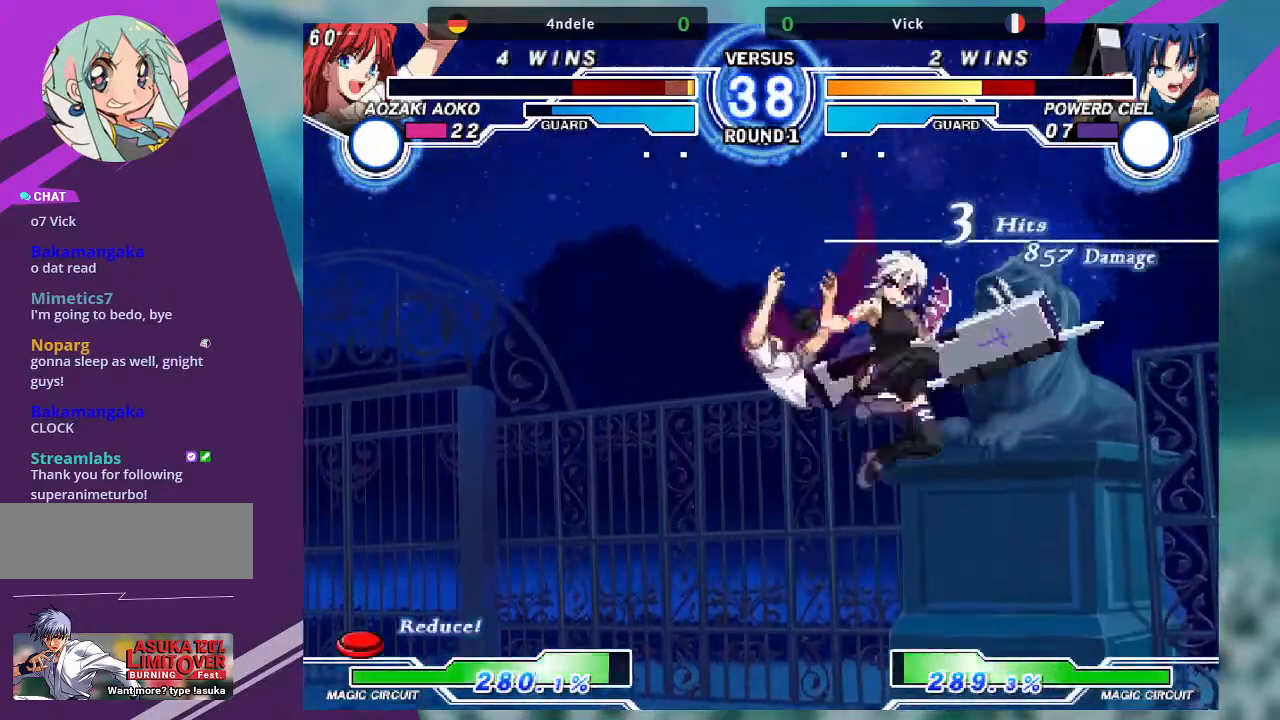
{"buttons": [], "left_stick": "center", "events": [[134, "TRIANGLE", "up"]]}
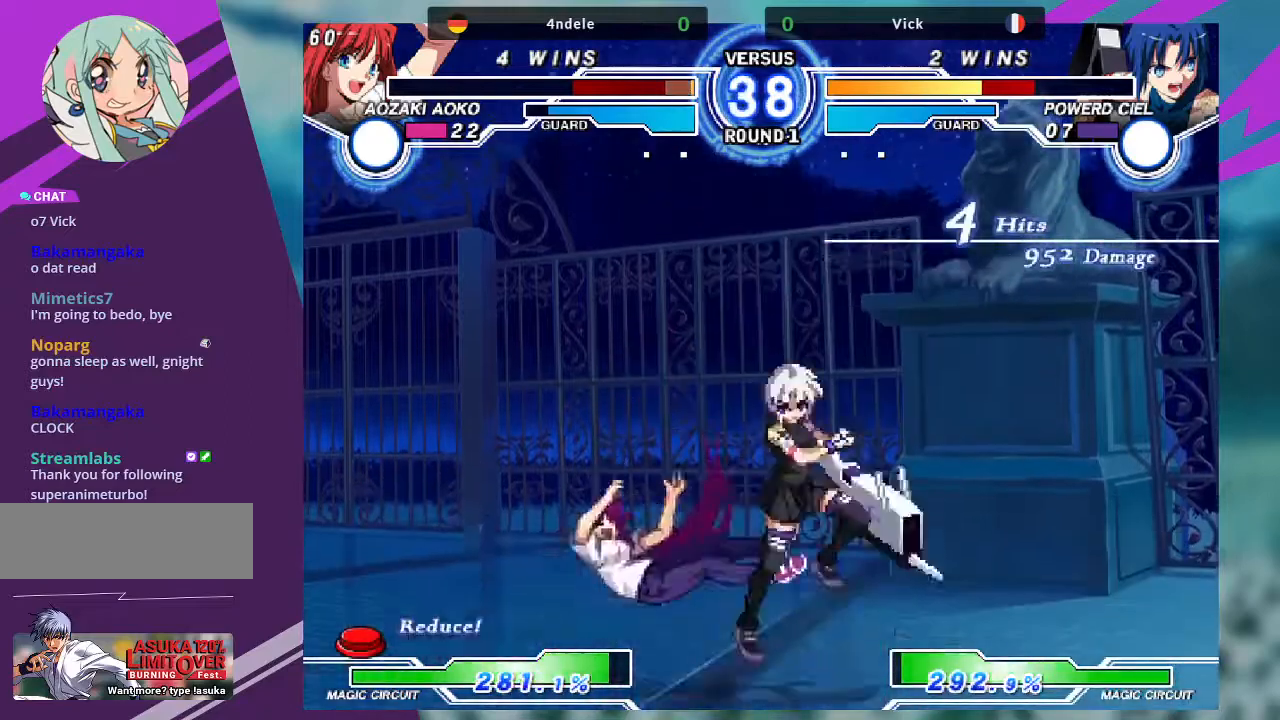
{"buttons": [], "left_stick": "down-right", "events": [[66, "TRIANGLE", "down"], [167, "TRIANGLE", "up"], [200, "left_stick", "down-left"], [233, "TRIANGLE", "down"], [333, "TRIANGLE", "up"], [467, "left_stick", "down-right"]]}
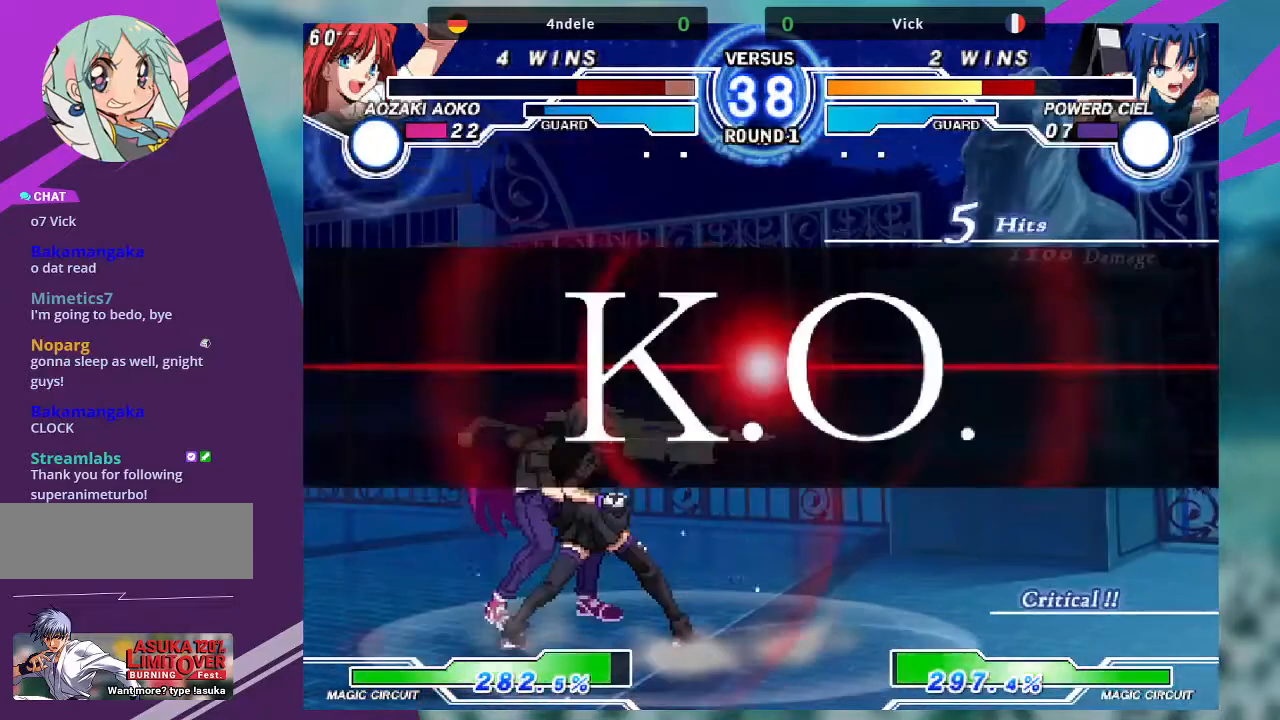
{"buttons": [], "left_stick": "center", "events": [[167, "left_stick", "center"]]}